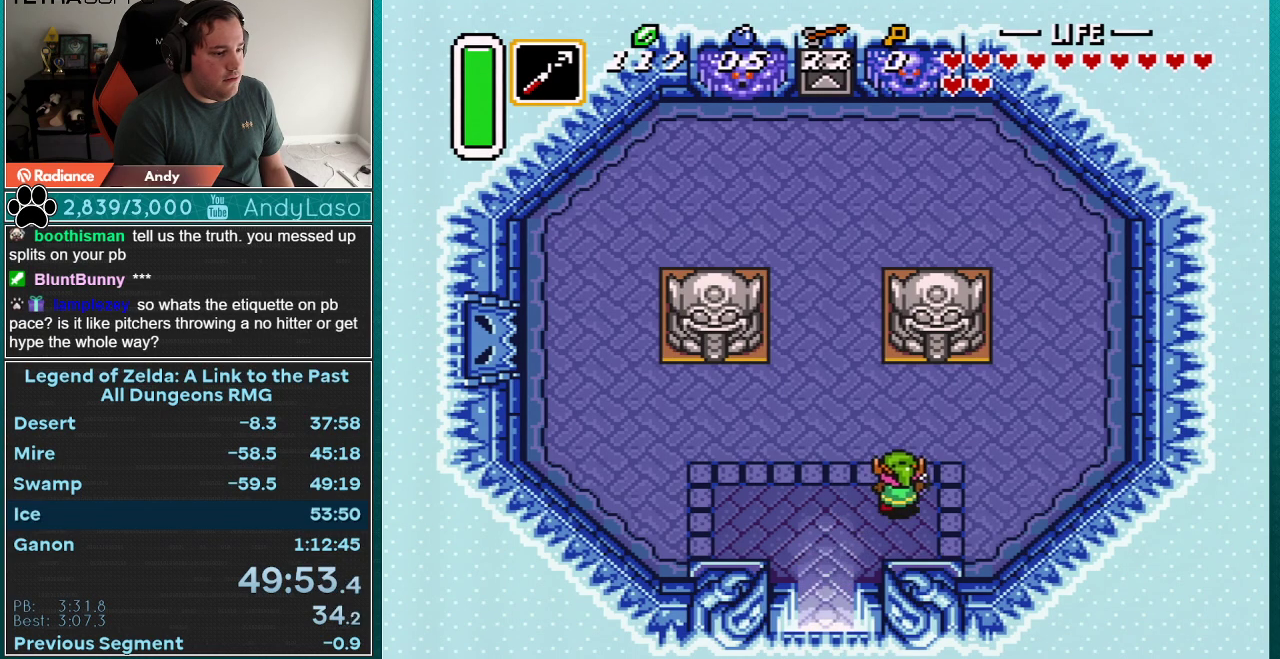
Gameplay with a controller (Nintendo layout); each line is a JSON object with the inputs held at the frame after it. "events" lists button and stick changes between this image and that frame as [ms after this image, input, new state], when the widget could be followed in between. Not read: L3 R3.
{"buttons": ["DPAD_UP", "DPAD_RIGHT"], "events": []}
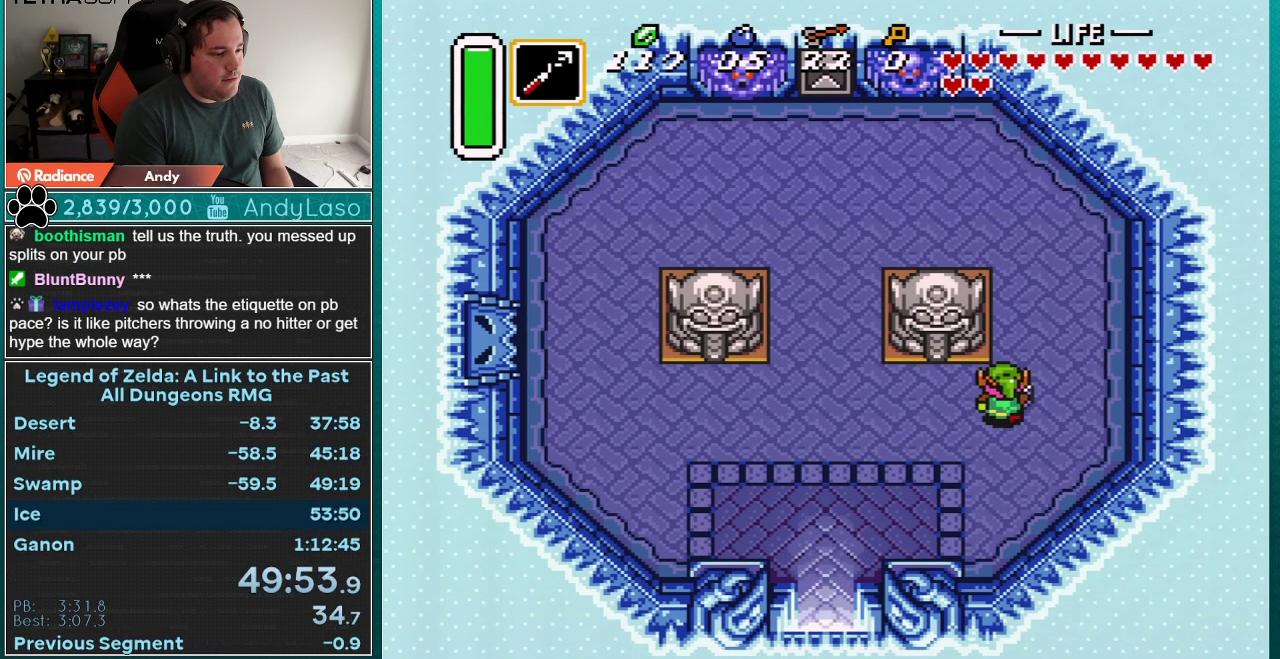
{"buttons": ["DPAD_UP"], "events": [[83, "START", "down"], [367, "START", "up"], [500, "DPAD_RIGHT", "up"]]}
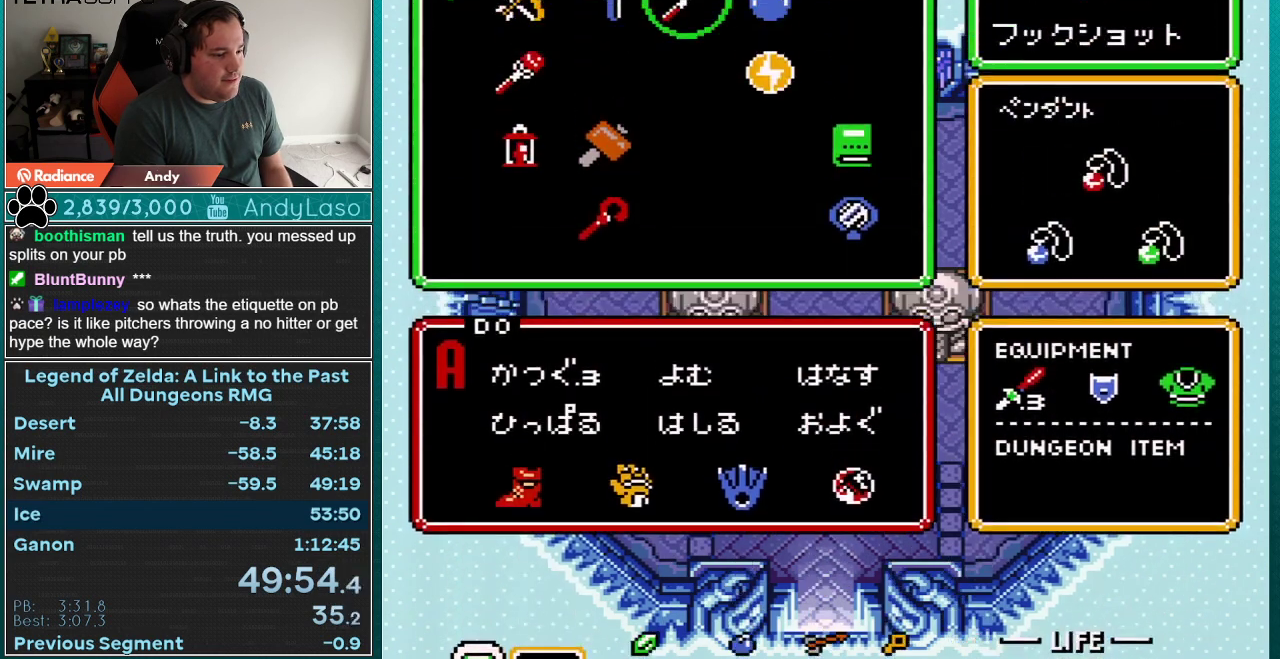
{"buttons": [], "events": [[50, "DPAD_UP", "up"]]}
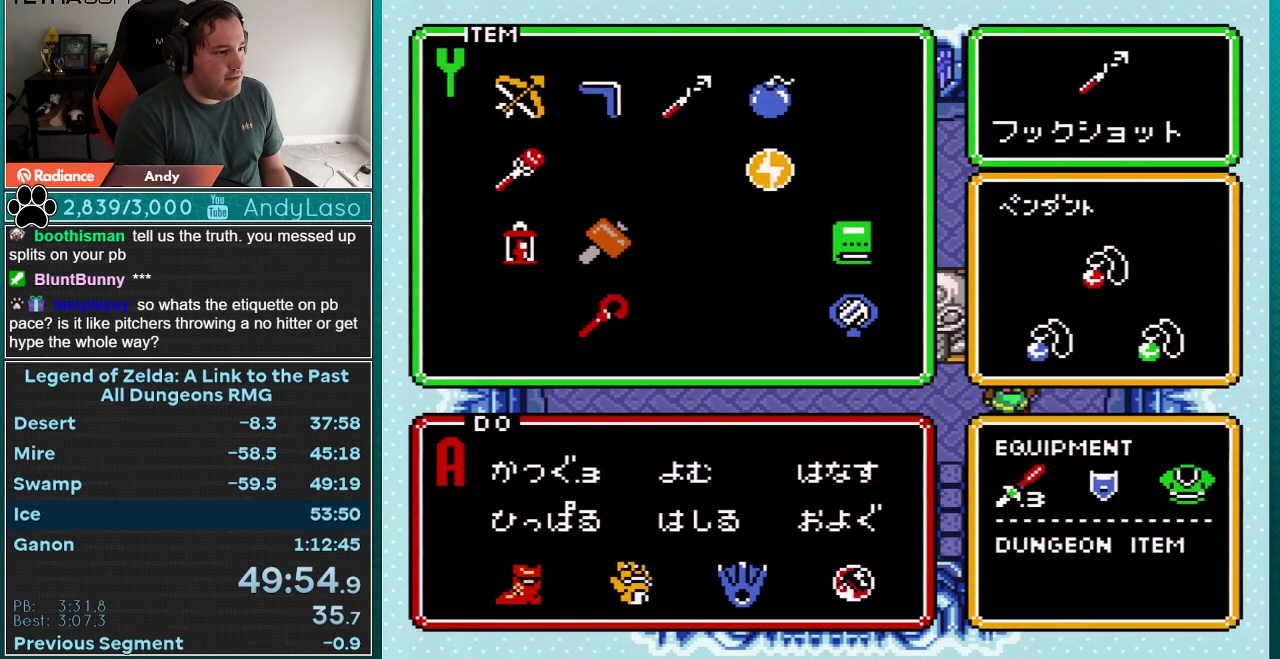
{"buttons": [], "events": [[67, "DPAD_RIGHT", "down"], [117, "START", "down"], [150, "DPAD_RIGHT", "up"], [317, "START", "up"]]}
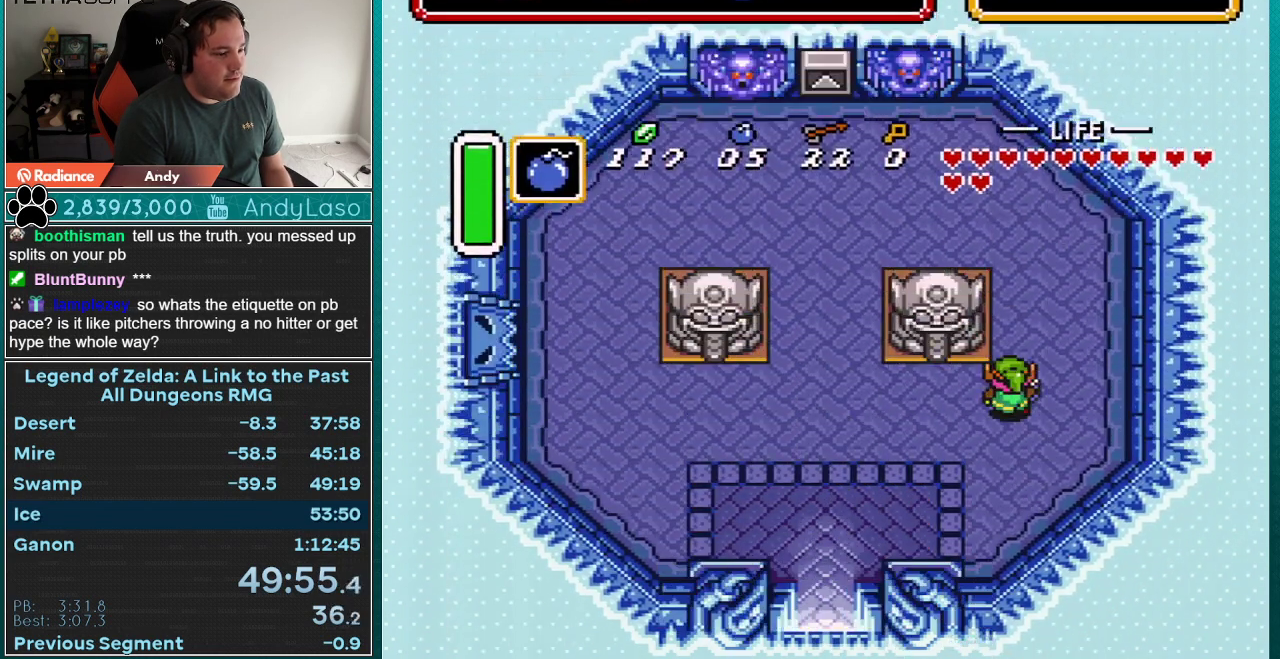
{"buttons": ["B"], "events": [[267, "B", "down"]]}
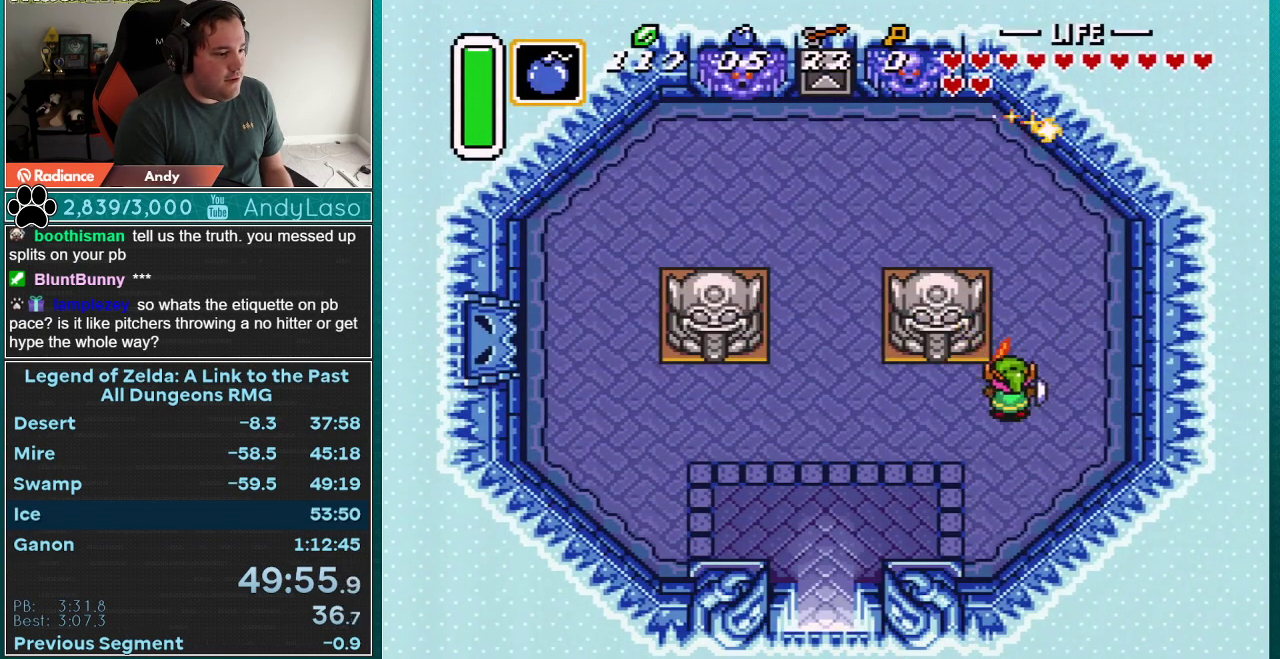
{"buttons": [], "events": [[300, "B", "up"]]}
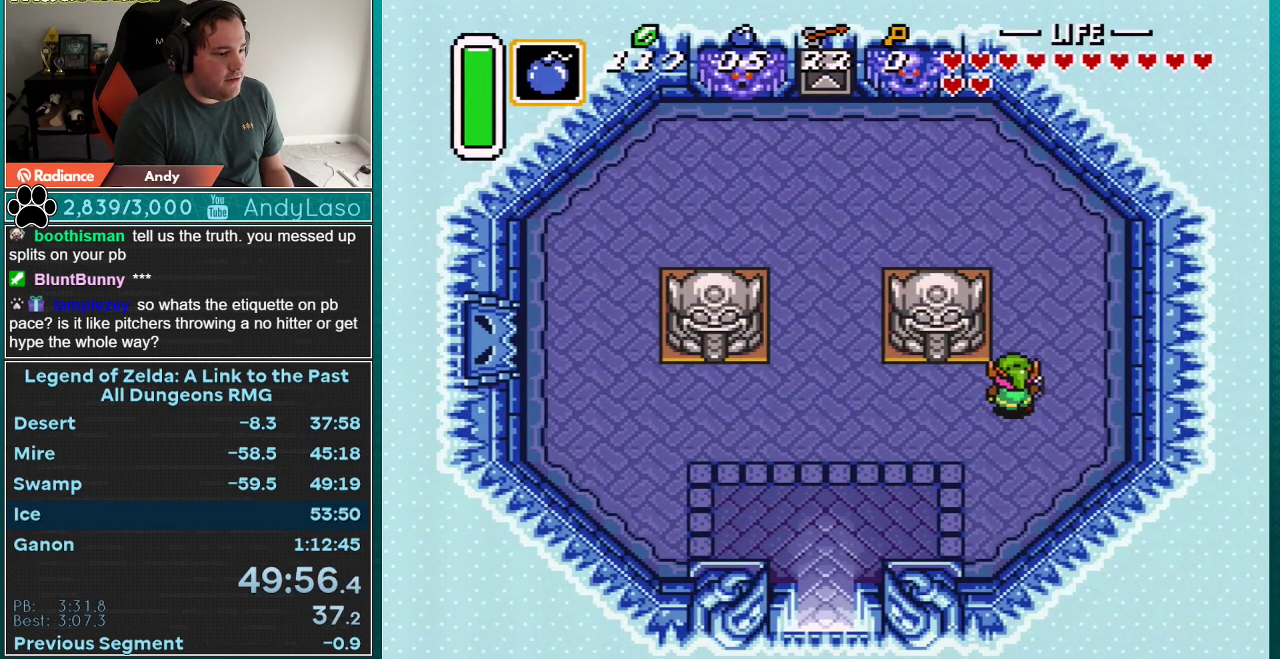
{"buttons": ["B", "DPAD_UP", "DPAD_RIGHT"], "events": [[50, "DPAD_RIGHT", "down"], [50, "DPAD_UP", "down"], [67, "B", "down"], [167, "DPAD_RIGHT", "up"], [200, "DPAD_UP", "up"], [300, "B", "up"], [450, "DPAD_RIGHT", "down"], [450, "DPAD_UP", "down"], [483, "B", "down"]]}
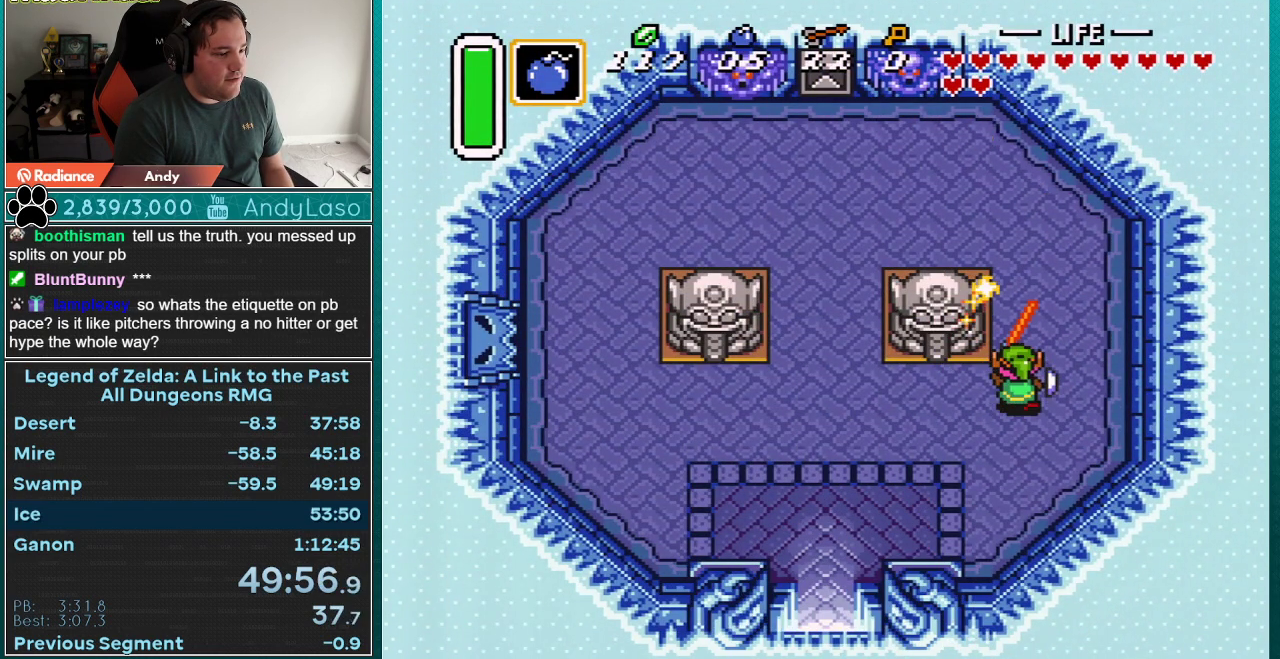
{"buttons": [], "events": [[100, "DPAD_RIGHT", "up"], [100, "DPAD_UP", "up"], [167, "B", "up"]]}
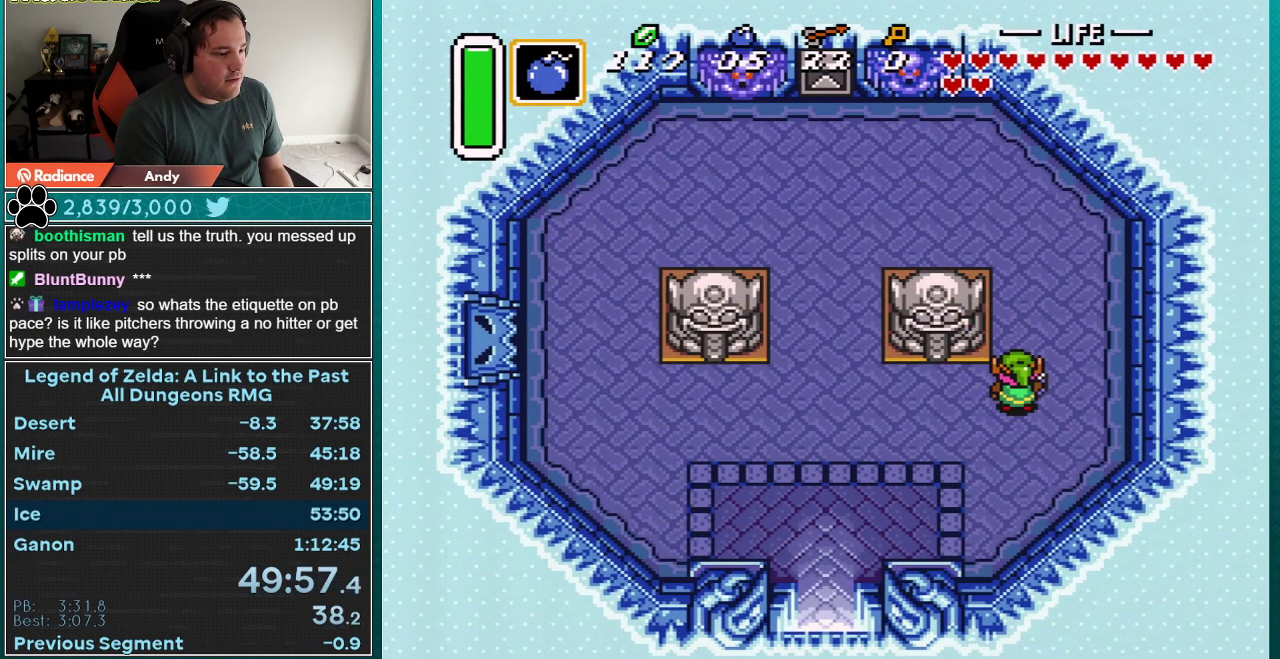
{"buttons": [], "events": []}
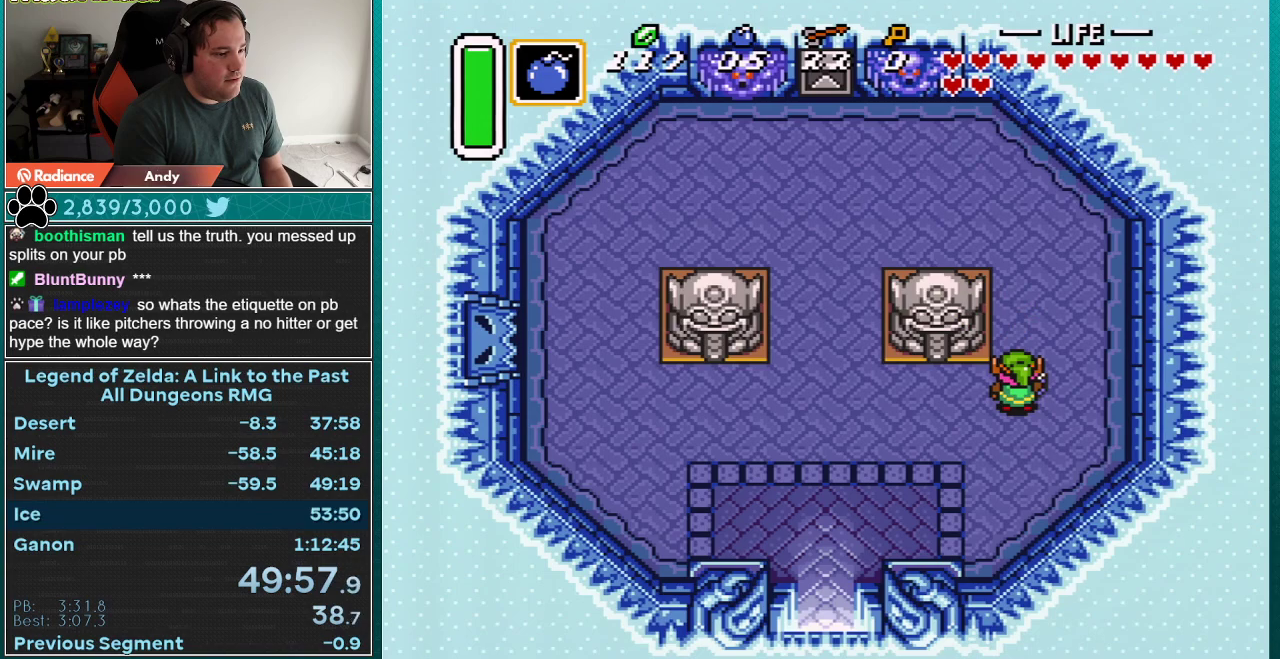
{"buttons": [], "events": [[67, "A", "down"], [167, "DPAD_RIGHT", "down"], [200, "DPAD_RIGHT", "up"], [383, "A", "up"]]}
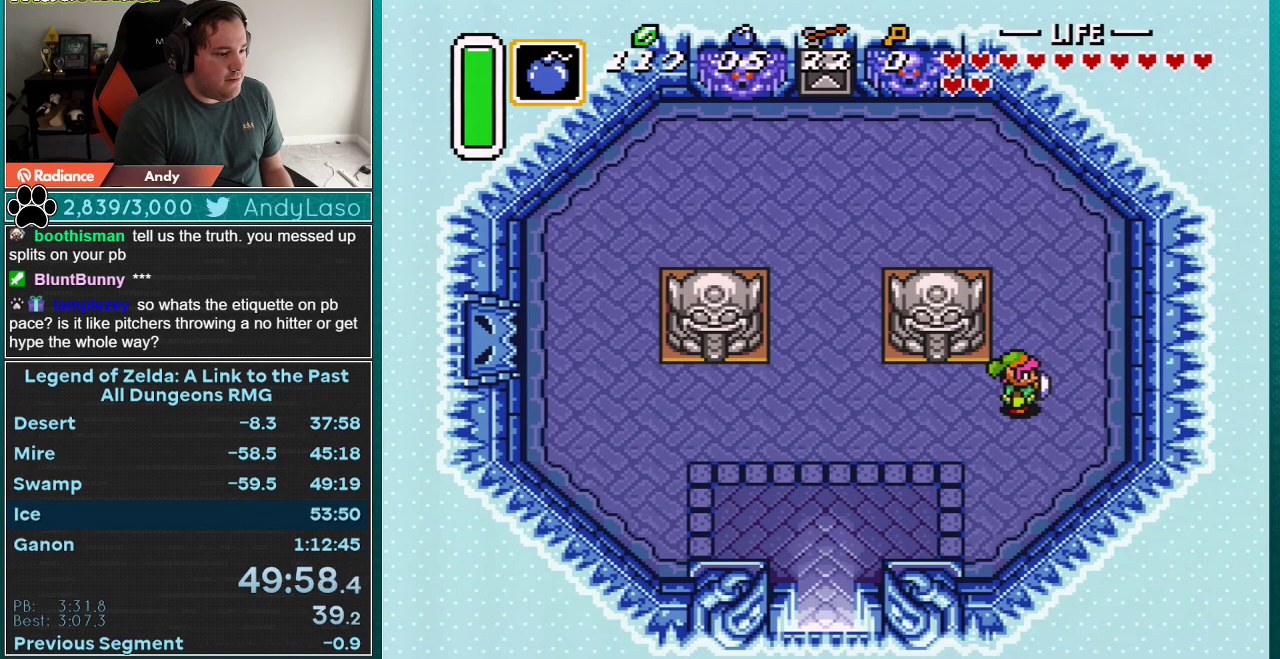
{"buttons": [], "events": []}
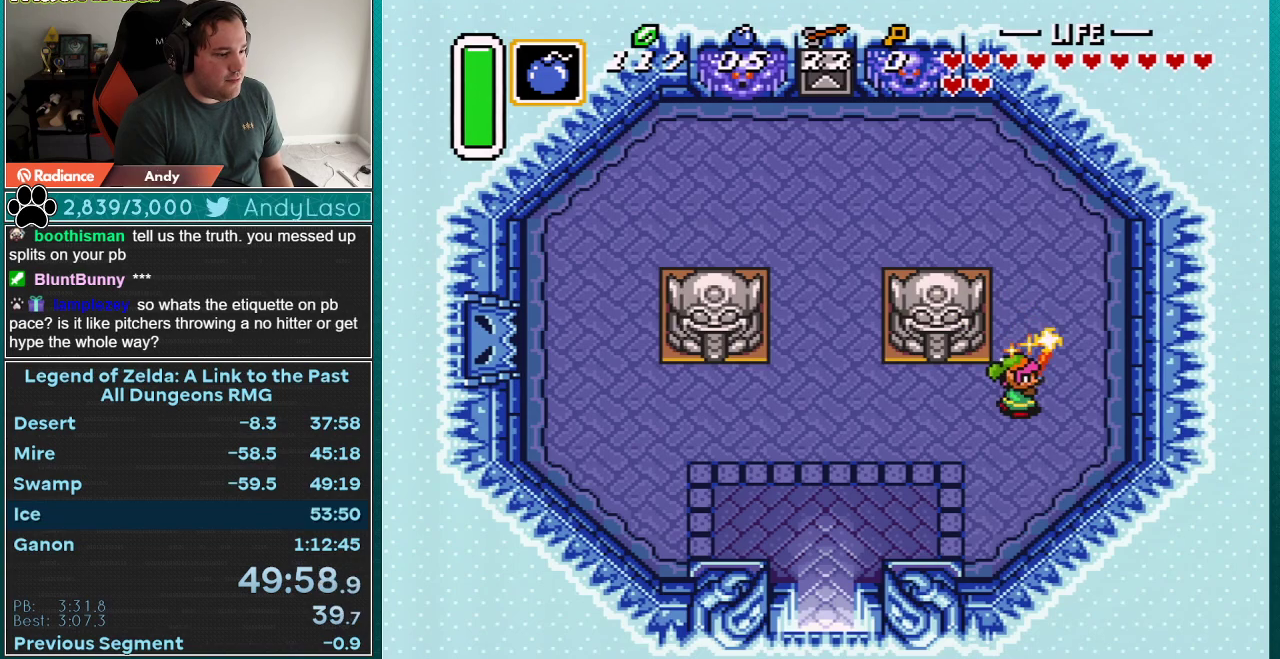
{"buttons": ["B"], "events": [[50, "B", "down"], [233, "B", "up"], [300, "DPAD_UP", "down"], [350, "B", "down"], [350, "DPAD_UP", "up"]]}
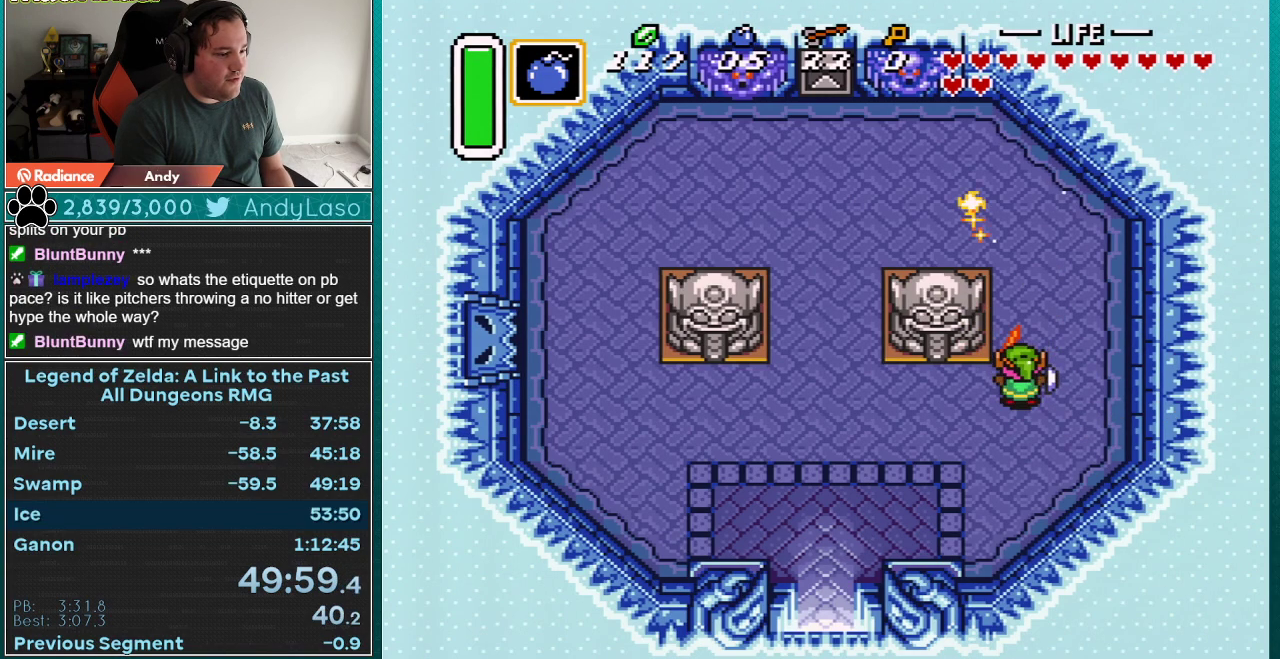
{"buttons": ["B"], "events": [[167, "DPAD_DOWN", "down"], [167, "DPAD_LEFT", "down"], [350, "DPAD_DOWN", "up"], [350, "DPAD_LEFT", "up"]]}
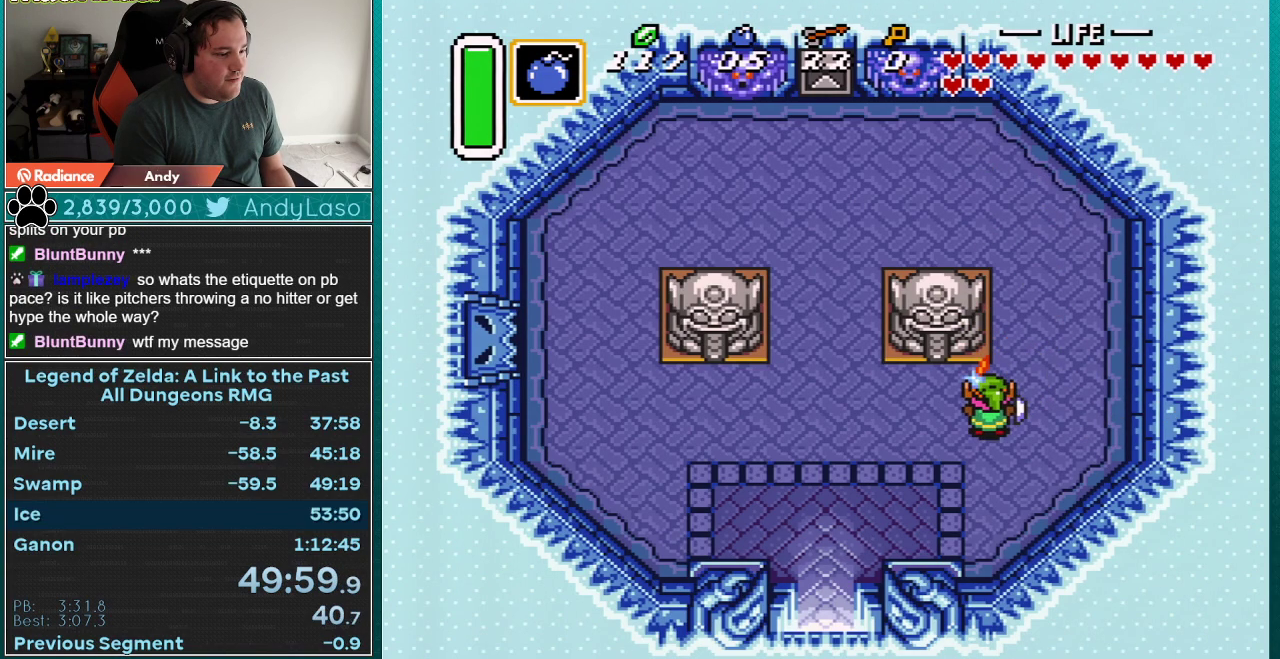
{"buttons": ["B"], "events": [[133, "DPAD_RIGHT", "down"], [167, "DPAD_RIGHT", "up"]]}
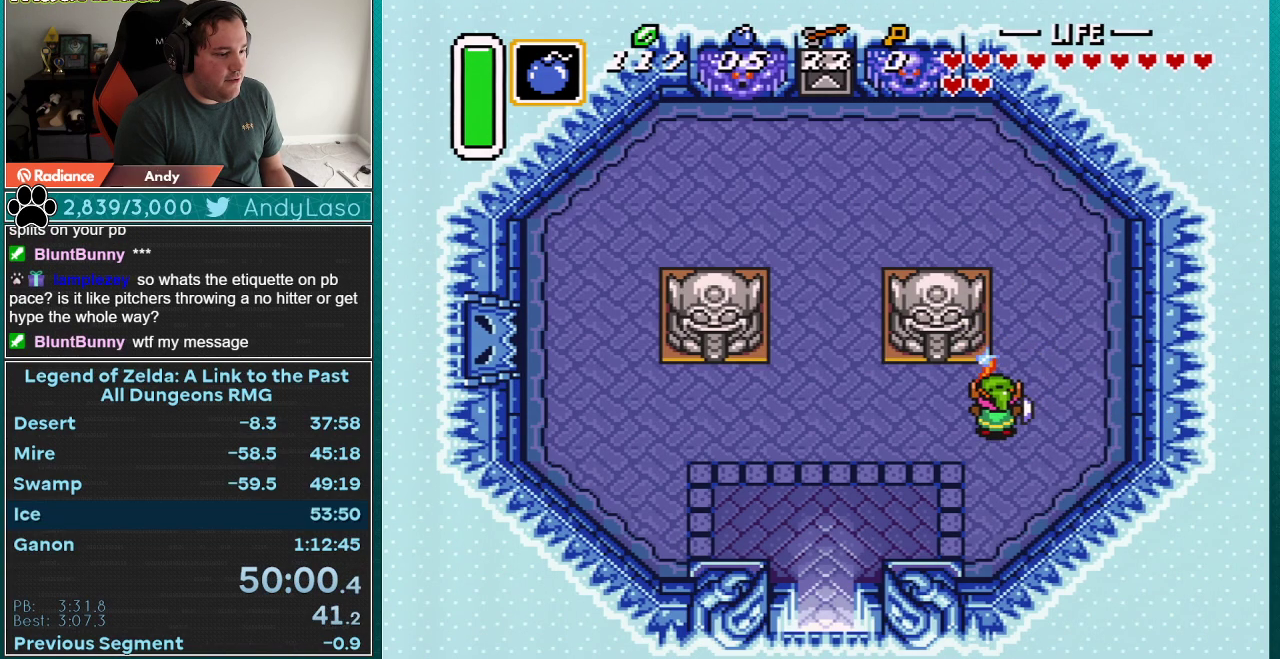
{"buttons": [], "events": [[167, "B", "up"]]}
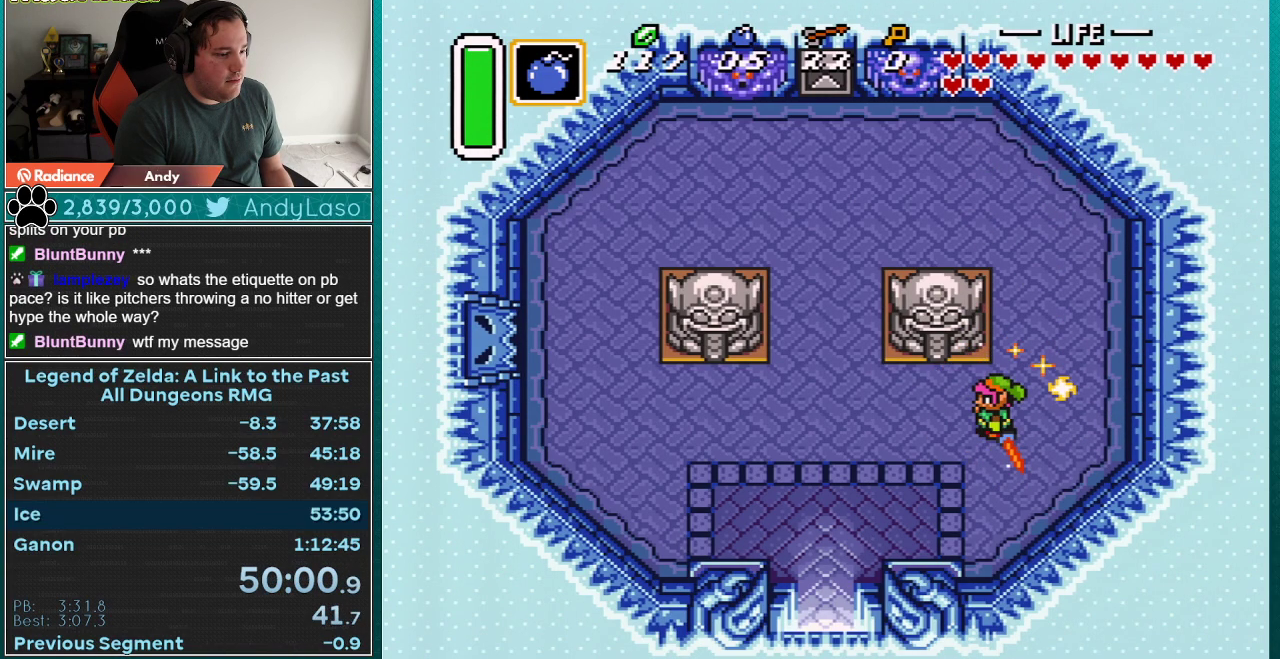
{"buttons": ["B"], "events": [[350, "B", "down"], [350, "DPAD_UP", "down"], [417, "DPAD_UP", "up"]]}
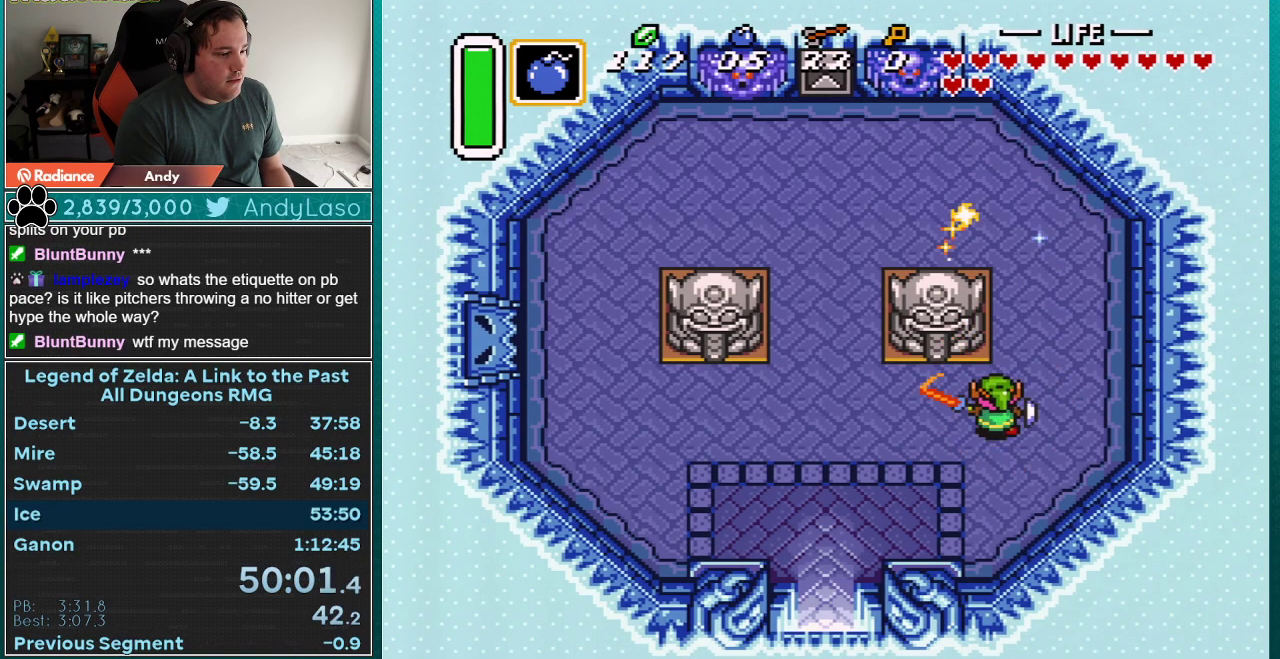
{"buttons": ["B", "DPAD_UP"], "events": [[133, "B", "up"], [483, "B", "down"], [483, "DPAD_UP", "down"]]}
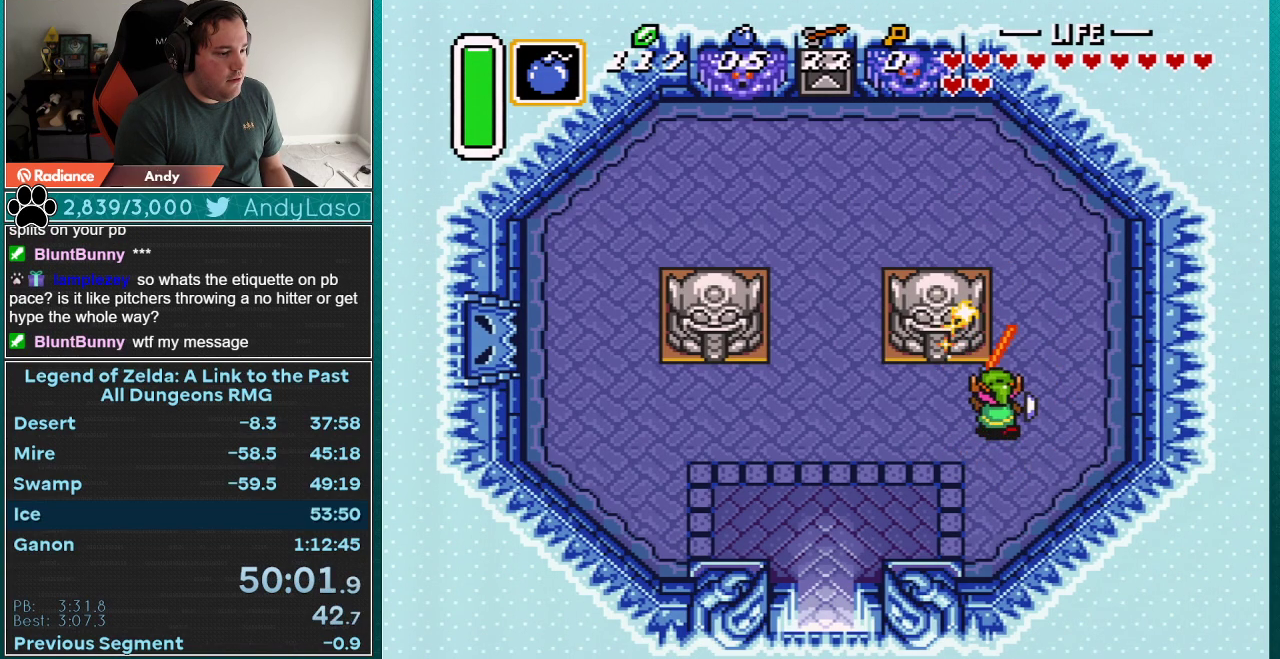
{"buttons": [], "events": [[67, "DPAD_UP", "up"], [167, "B", "up"], [283, "DPAD_UP", "down"], [317, "B", "down"], [417, "DPAD_UP", "up"], [450, "B", "up"]]}
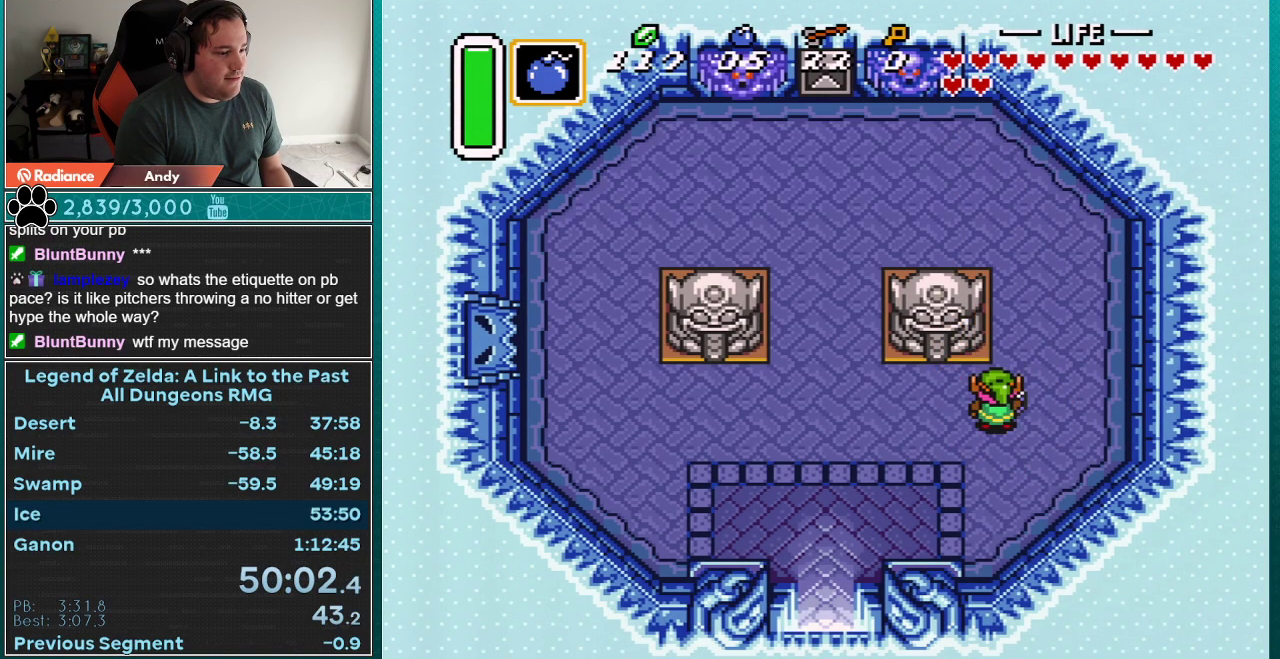
{"buttons": ["A"], "events": [[317, "DPAD_DOWN", "down"], [350, "A", "down"], [383, "DPAD_DOWN", "up"]]}
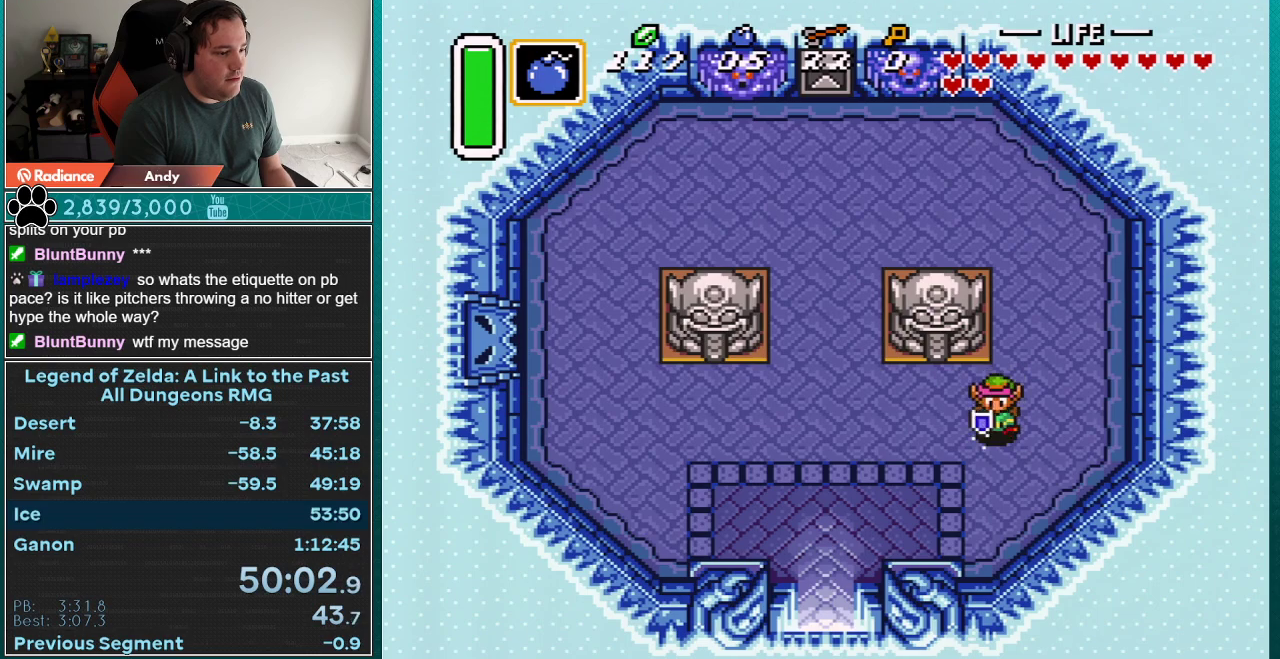
{"buttons": ["B", "DPAD_UP"], "events": [[133, "A", "up"], [483, "B", "down"], [483, "DPAD_UP", "down"]]}
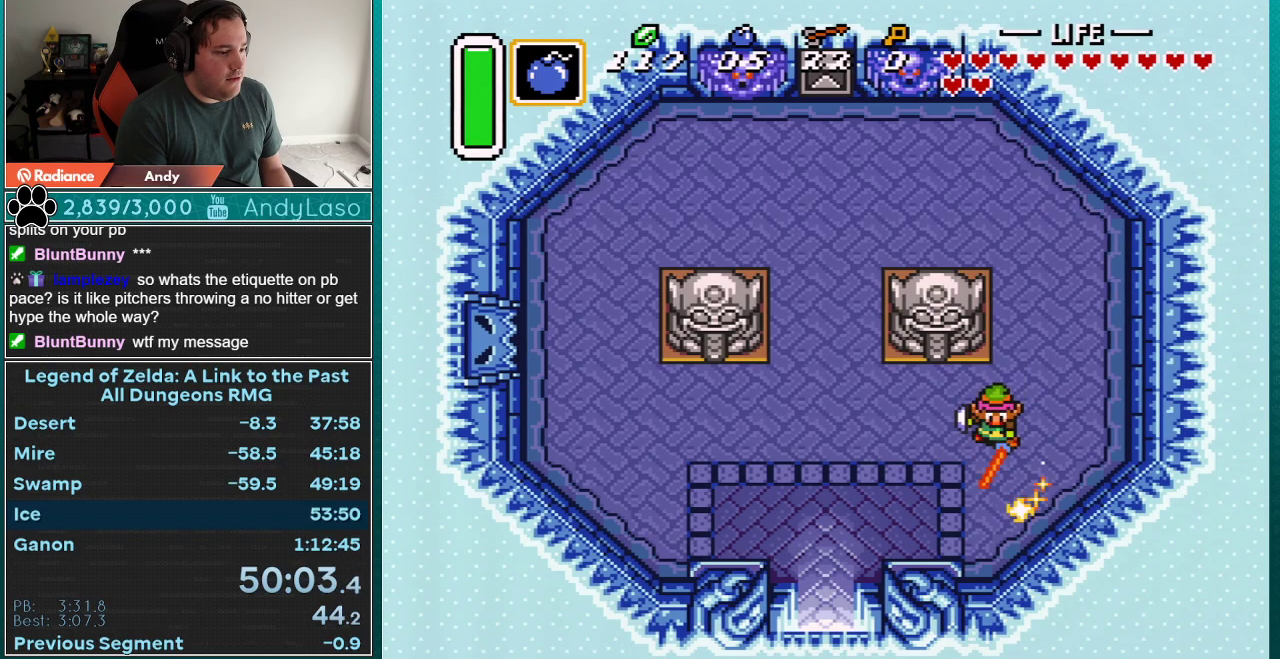
{"buttons": [], "events": [[67, "DPAD_UP", "up"], [133, "B", "up"], [317, "B", "down"], [317, "DPAD_UP", "down"], [417, "DPAD_UP", "up"], [450, "B", "up"]]}
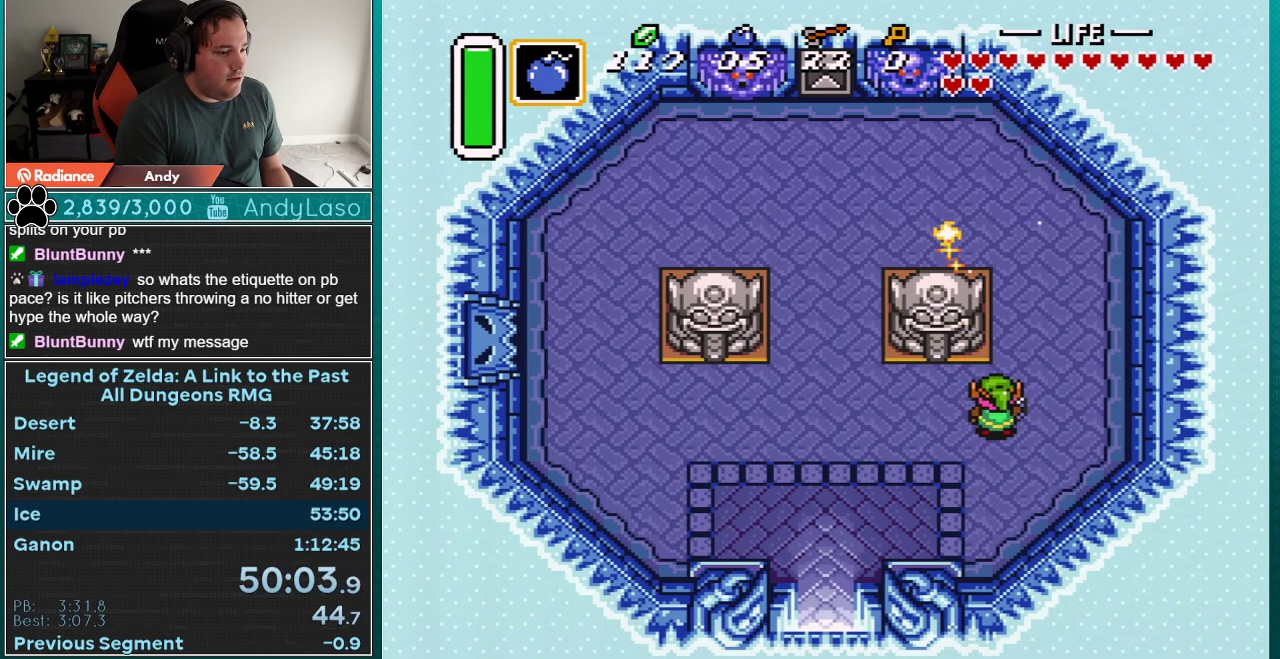
{"buttons": [], "events": []}
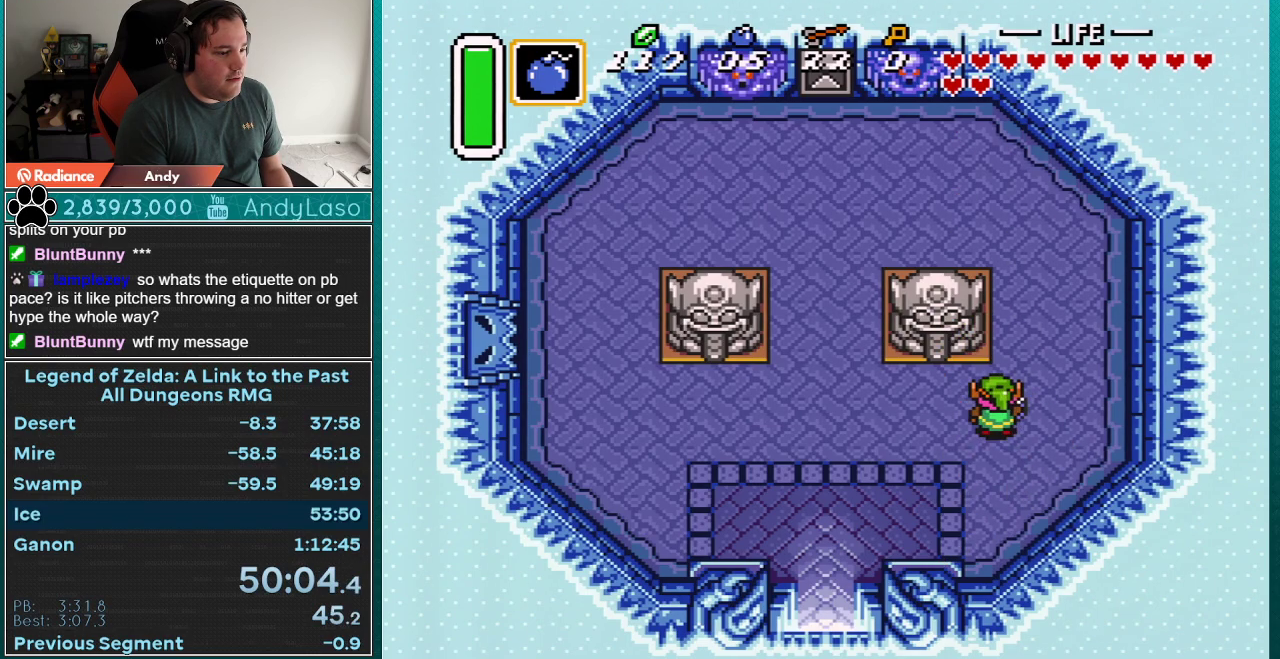
{"buttons": [], "events": []}
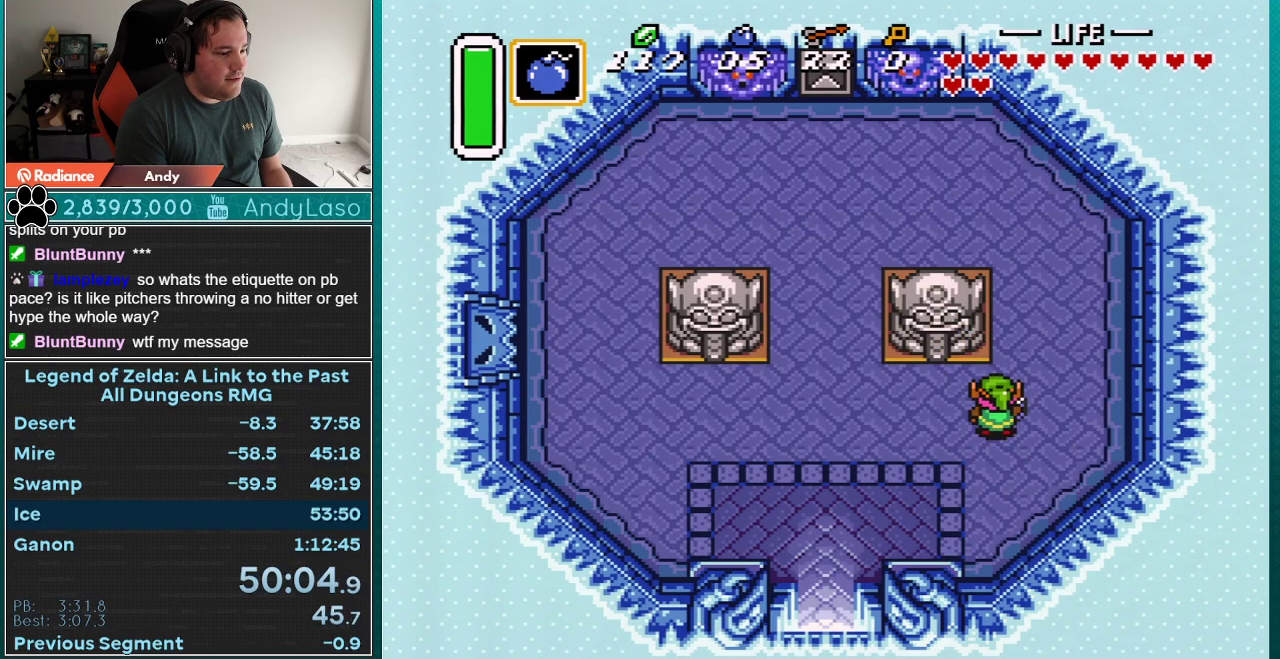
{"buttons": [], "events": [[67, "B", "down"], [67, "DPAD_RIGHT", "down"], [67, "DPAD_UP", "down"], [200, "DPAD_RIGHT", "up"], [200, "DPAD_UP", "up"], [267, "B", "up"]]}
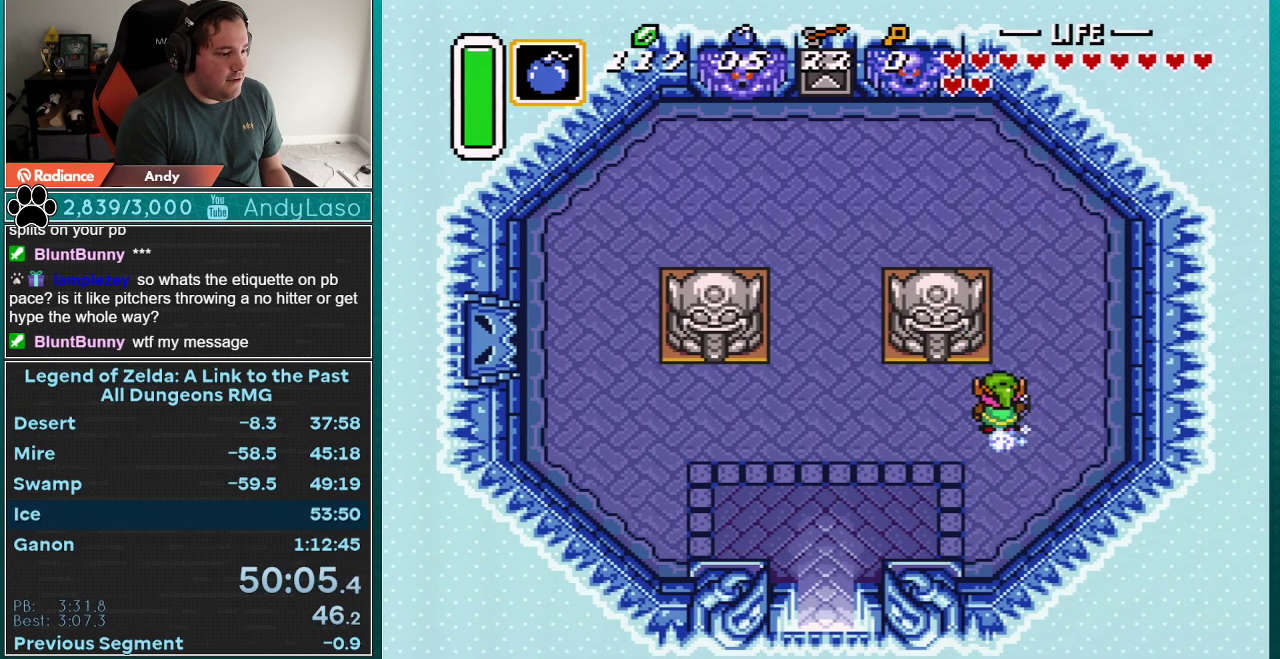
{"buttons": [], "events": [[50, "A", "down"], [133, "DPAD_RIGHT", "down"], [200, "DPAD_RIGHT", "up"], [317, "A", "up"]]}
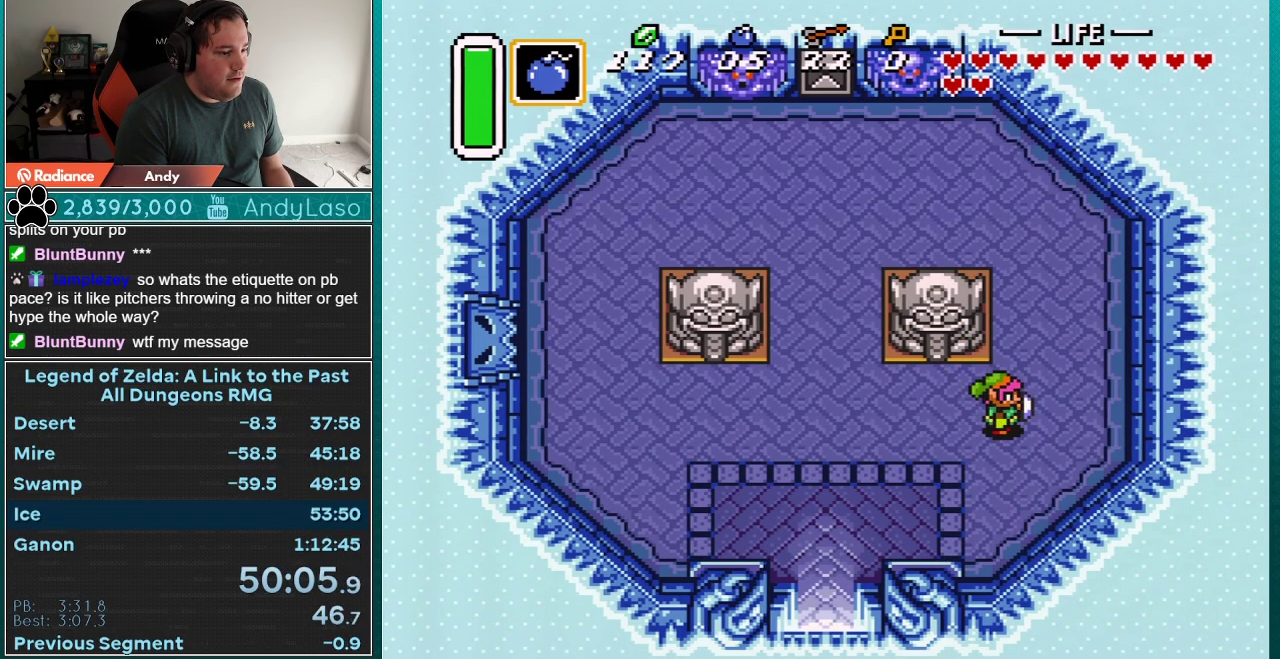
{"buttons": [], "events": []}
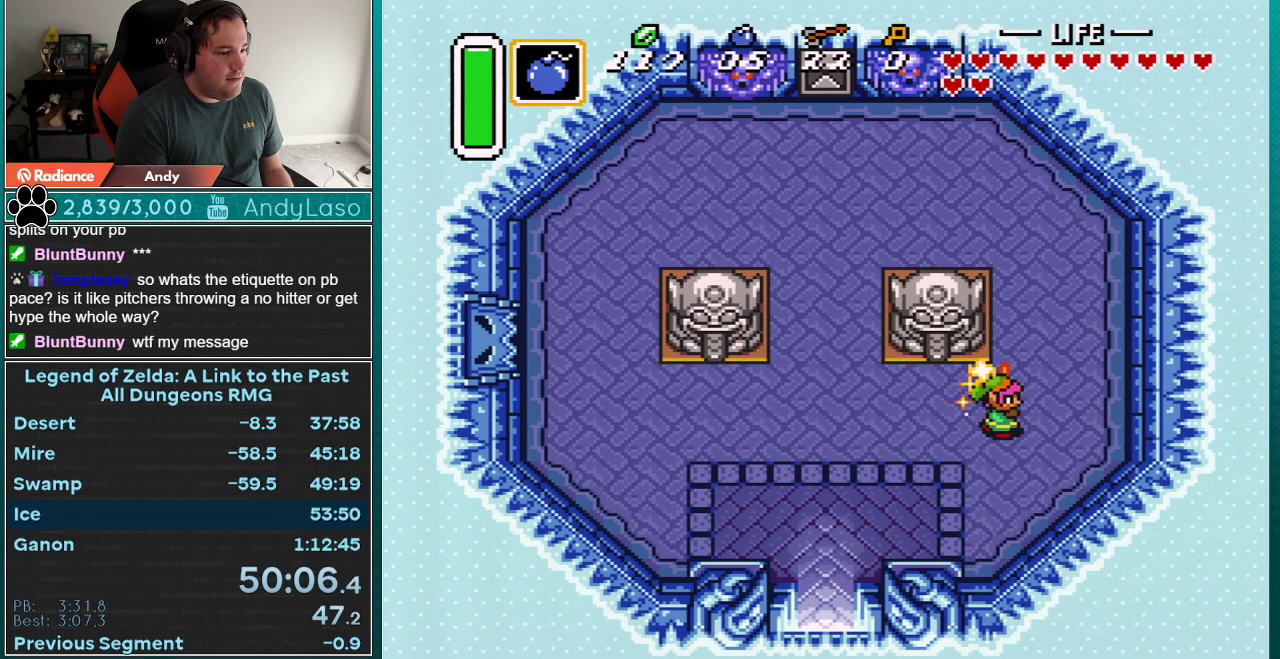
{"buttons": ["B"], "events": [[50, "B", "down"]]}
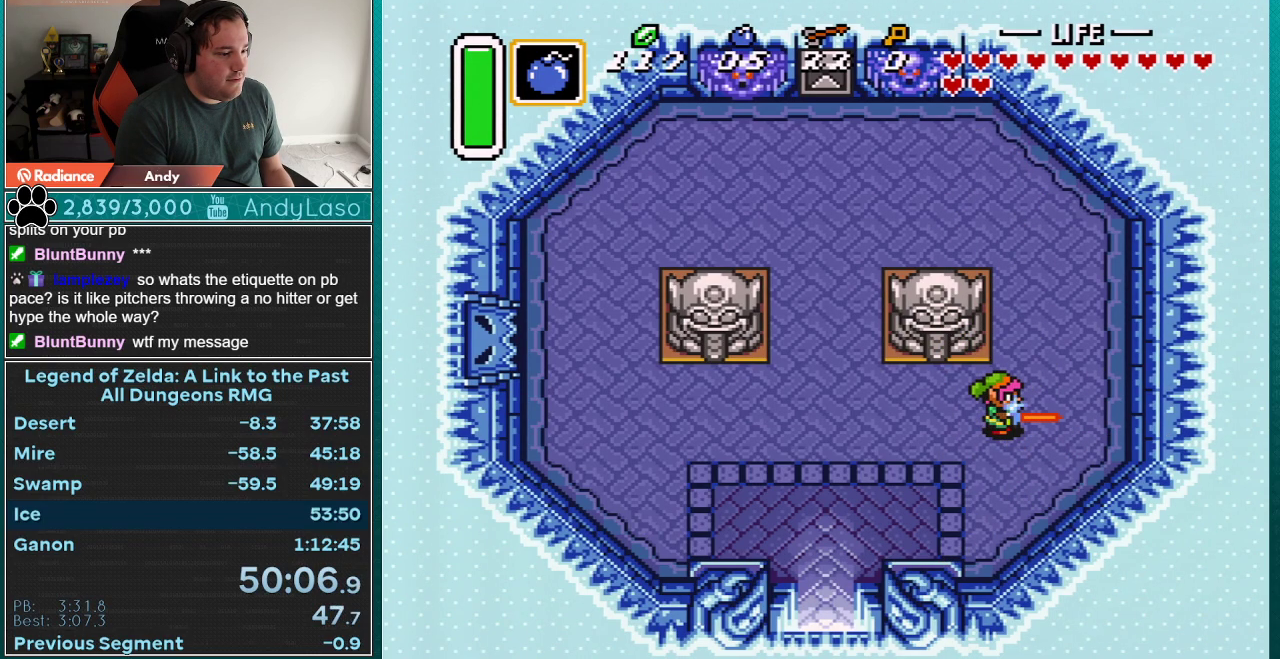
{"buttons": ["B"], "events": [[317, "DPAD_LEFT", "down"], [350, "DPAD_LEFT", "up"]]}
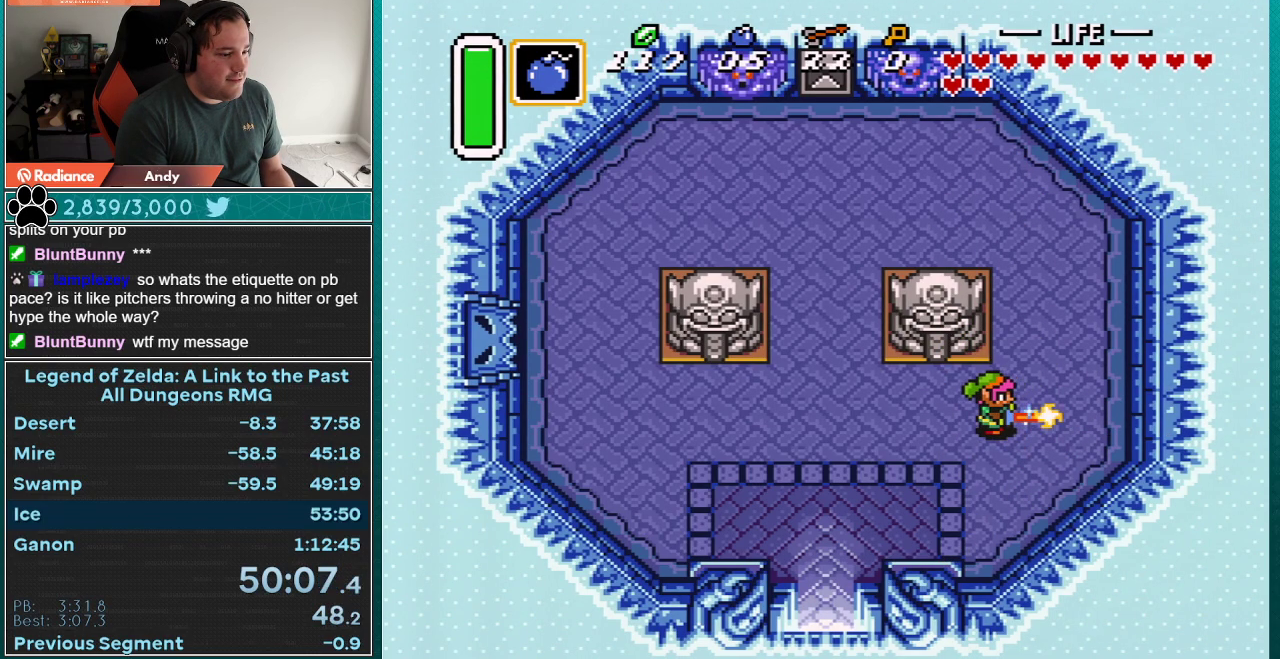
{"buttons": [], "events": [[300, "B", "up"]]}
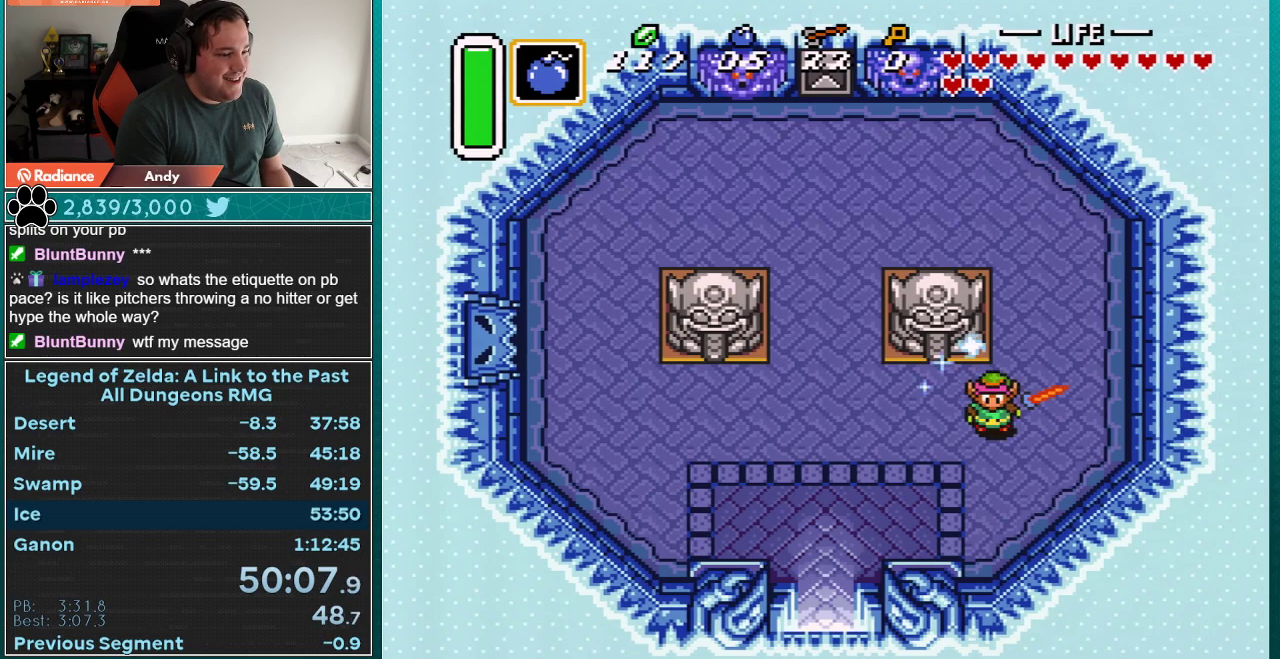
{"buttons": ["Y"], "events": [[450, "Y", "down"]]}